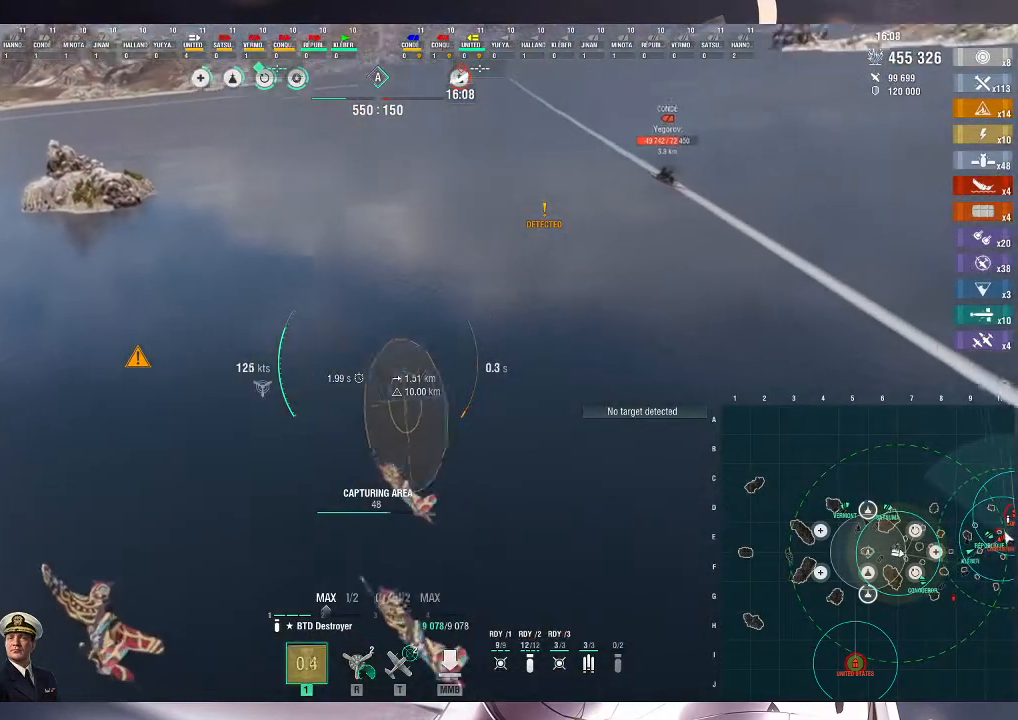
Gameplay with keyboard and mouse; each line is a JSON object with the keys and mouse buttons held at the frame after it. "events" lists presses ("down") and releases ("up") of ".", "/", "0", "1", "2", "3", "4", "5", "6", "7", "8", "9", "a", "alt_l", "alt_r", "b", "backslash", "backspace", "c", "caps_lock", "comma", "ctrl_l", "ctrl_r", "d", "e", "equals", "escape", "f", "f1", "f10", "f11", "f12", "f2", "f3", "f4", "f5", "f6", "f7", "f8", "f9", "g", "h", "i", "j", "k", "l", "lbracket", "m", "minus", "n", "o", "p", "q", "quote", "r", "rbracket", "return", "s", "semicolon", "shift_l", "shift_r", "space", "super", "t", "tab", "tilde", "u", "v", "w", "x", "y", "z", "mouse_left", "mouse_wheel", "mouse_right", "mouse_mb4" and "mouse_mb5" between this image and that frame as [ms after this image, input, new state], when the widget could be followed in between. "mouse_left", "mouse_wheel", "mouse_right", "mouse_mb4", "mouse_mb5" = the "left", "wheel", "right", "mb4", "mb5" buttons of the "mouse" list. No other keys are recorded. "wheel" means that the mouse wheel is clicked or scrolled. Not read: mouse_move.
{"keys": ["w"], "mouse": [], "events": [[100, "d", "up"]]}
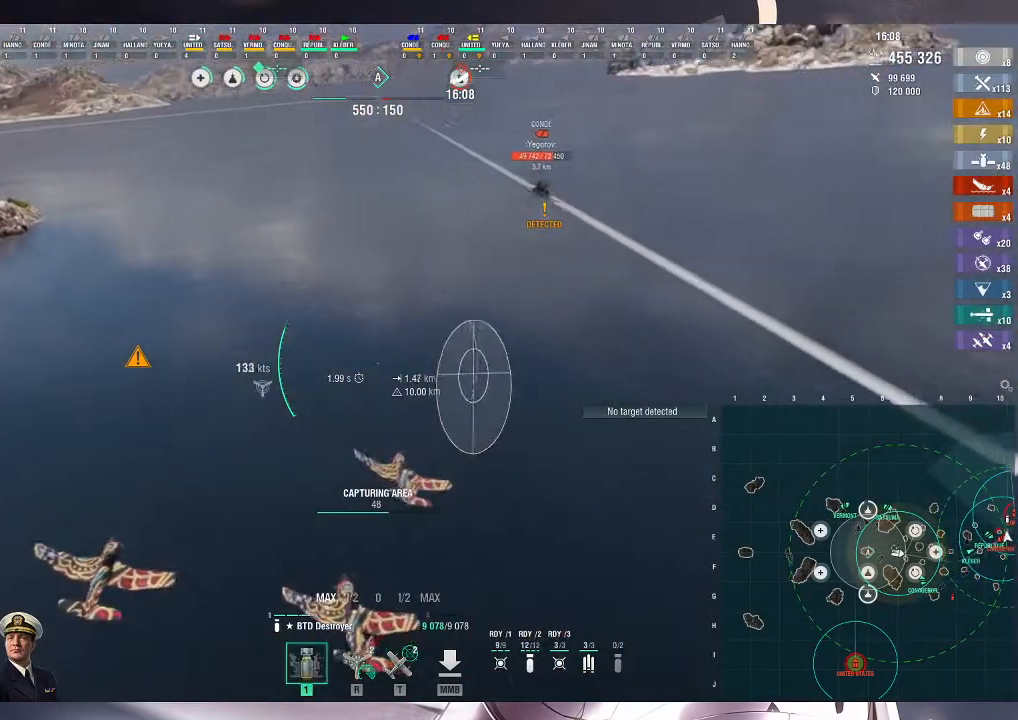
{"keys": ["d", "w"], "mouse": [], "events": [[467, "d", "down"]]}
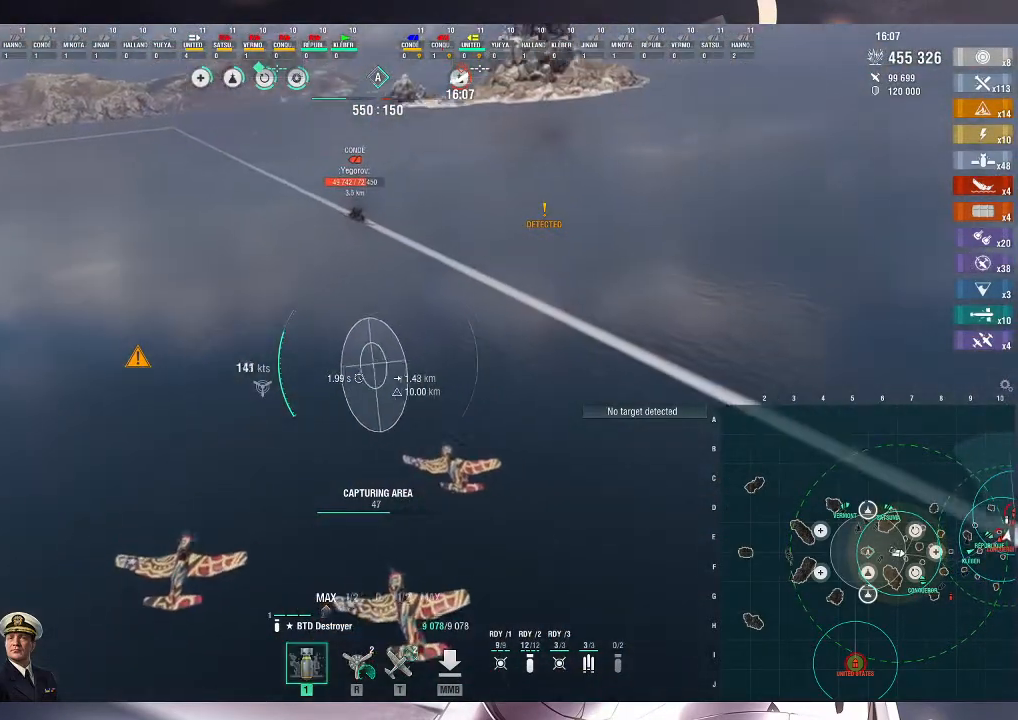
{"keys": ["d", "w"], "mouse": [], "events": []}
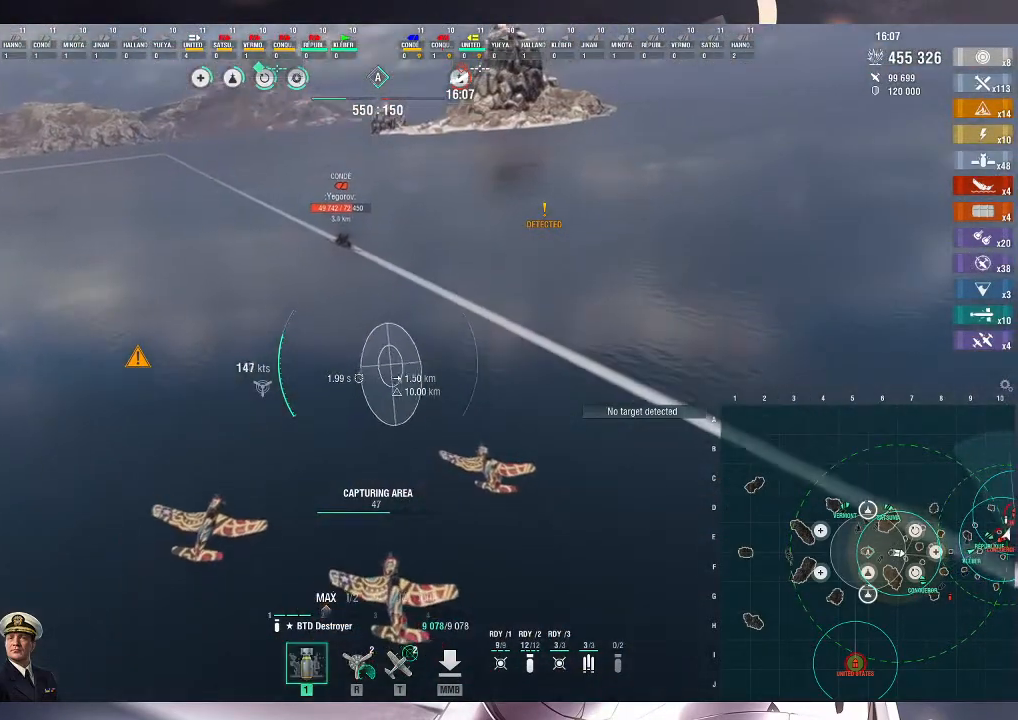
{"keys": ["w"], "mouse": [], "events": [[367, "d", "up"]]}
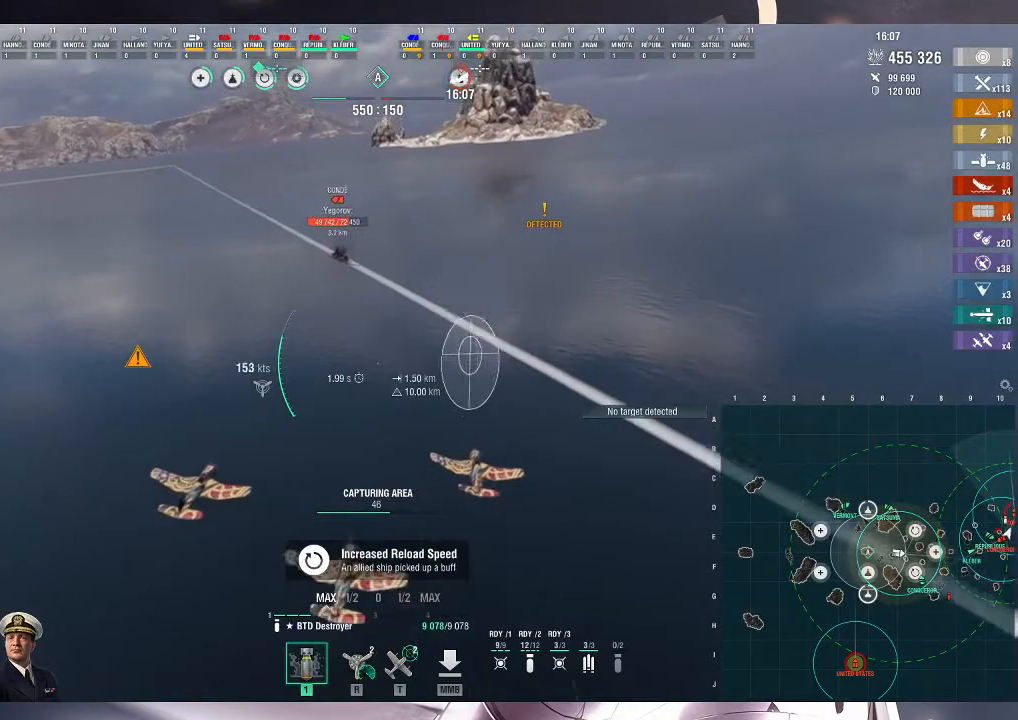
{"keys": ["w"], "mouse": [], "events": []}
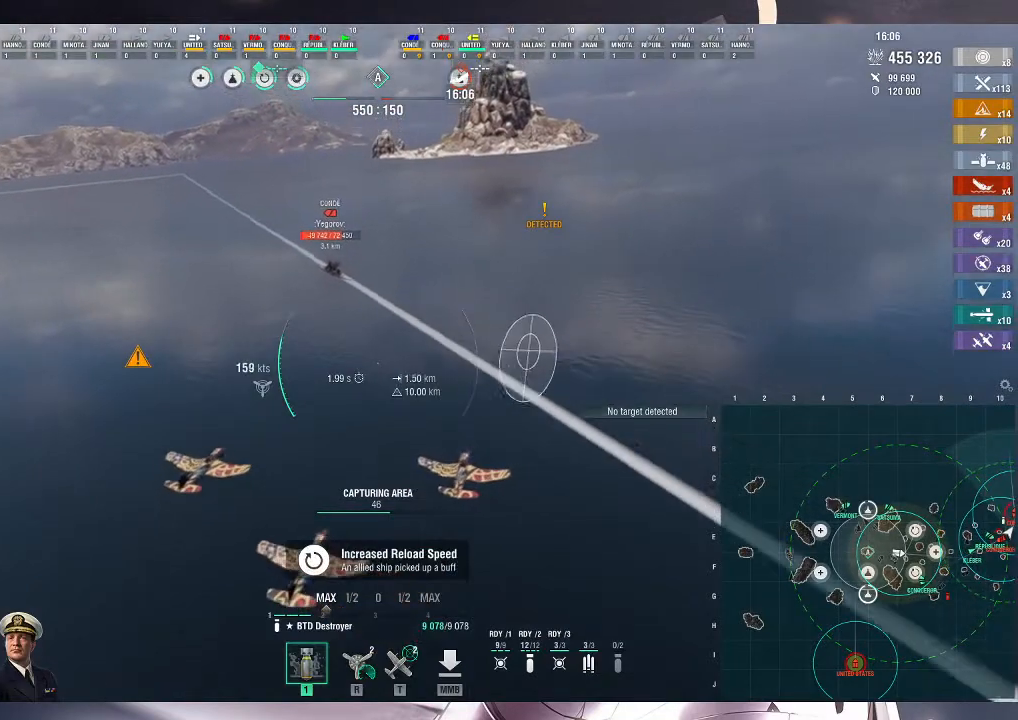
{"keys": ["a", "w"], "mouse": [], "events": [[167, "a", "down"]]}
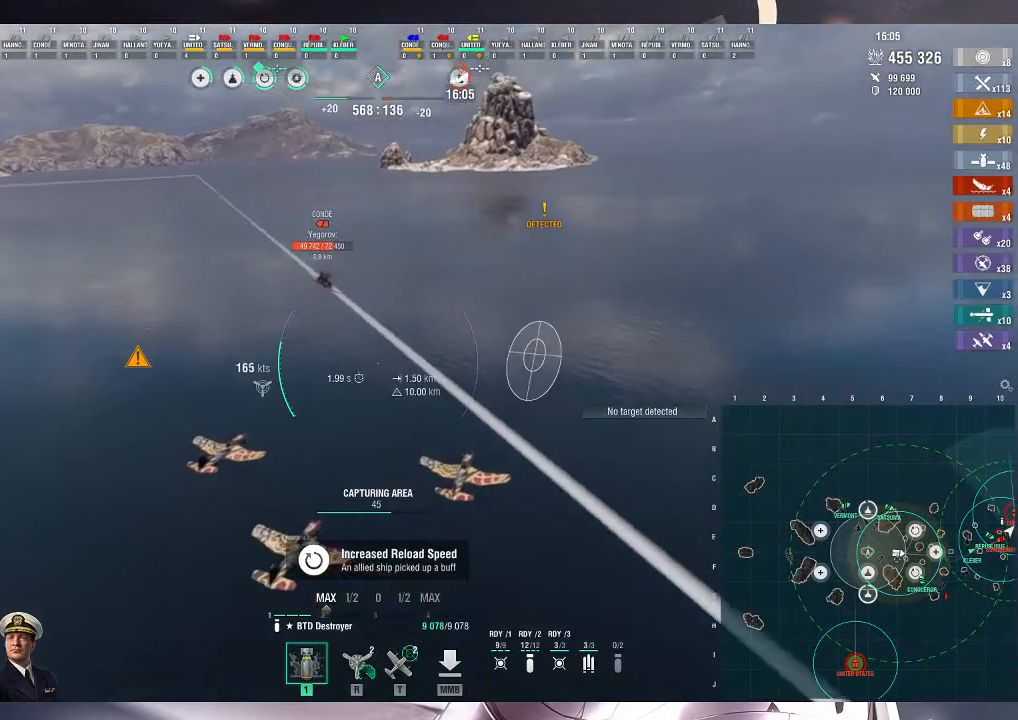
{"keys": ["a", "w"], "mouse": [], "events": []}
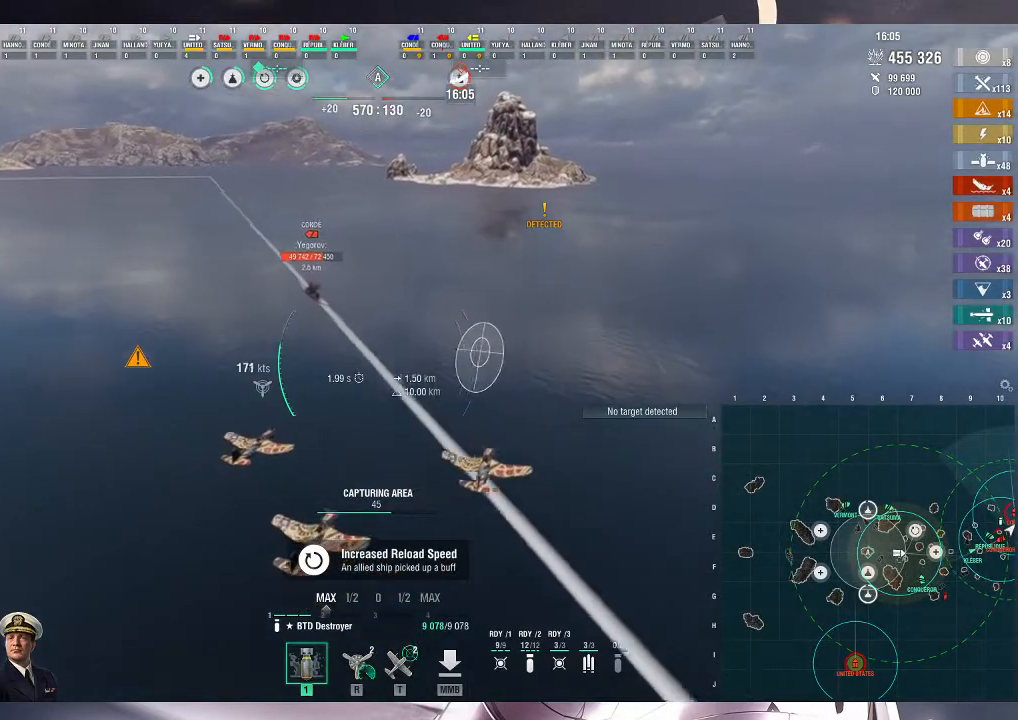
{"keys": ["a", "w"], "mouse": [], "events": []}
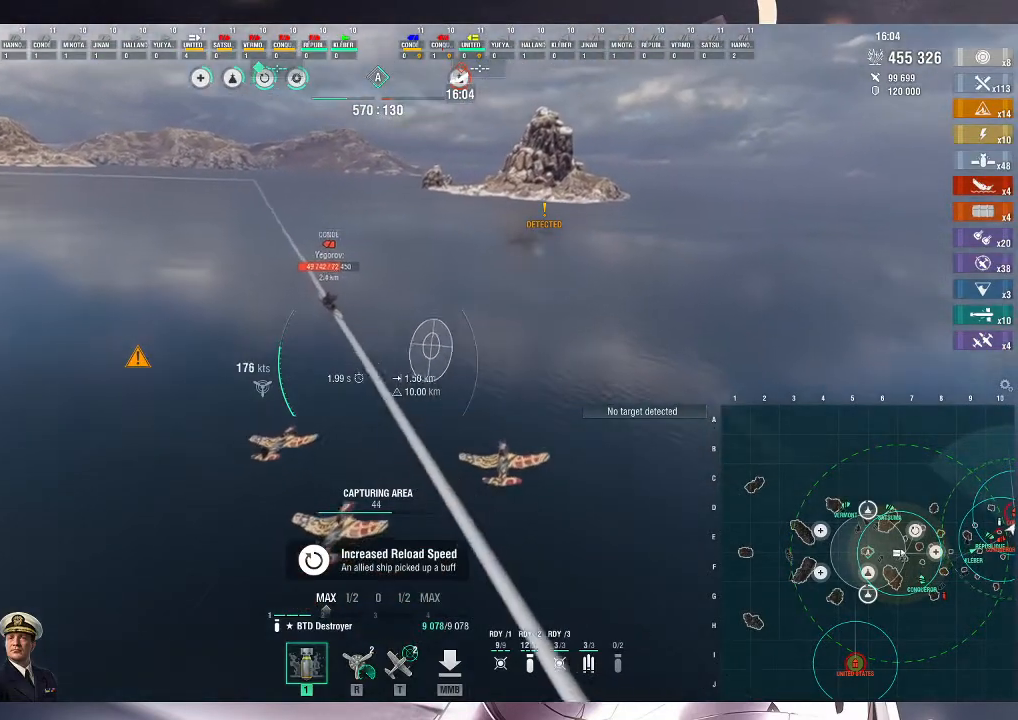
{"keys": ["w"], "mouse": [], "events": [[333, "a", "up"]]}
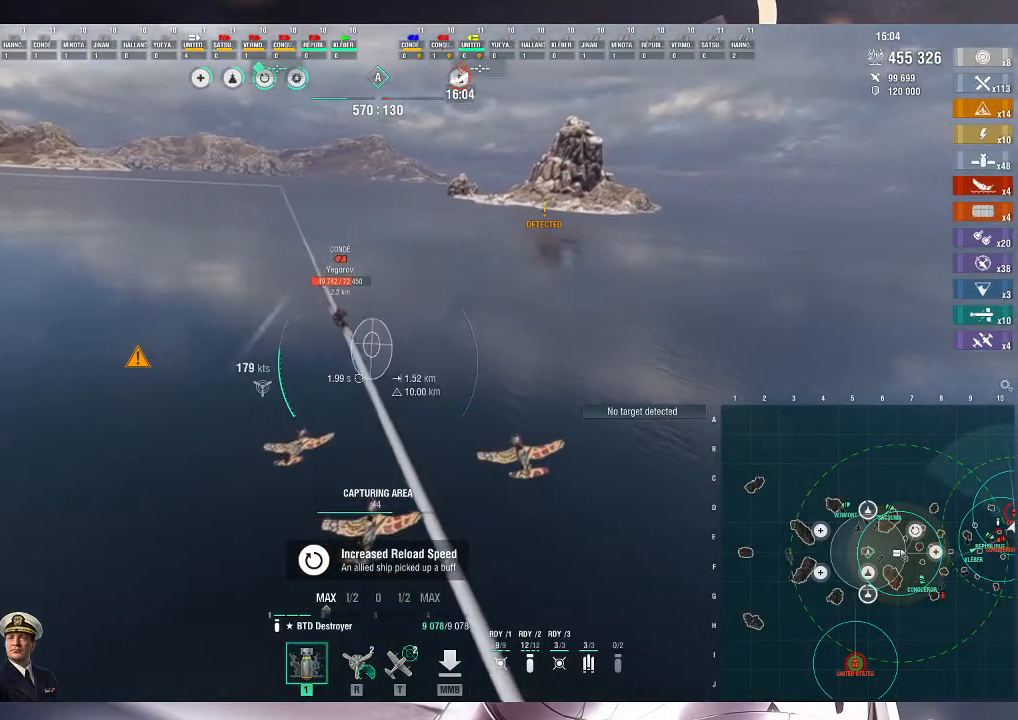
{"keys": [], "mouse": [], "events": [[67, "w", "up"], [367, "mouse_left", "down"], [500, "mouse_left", "up"]]}
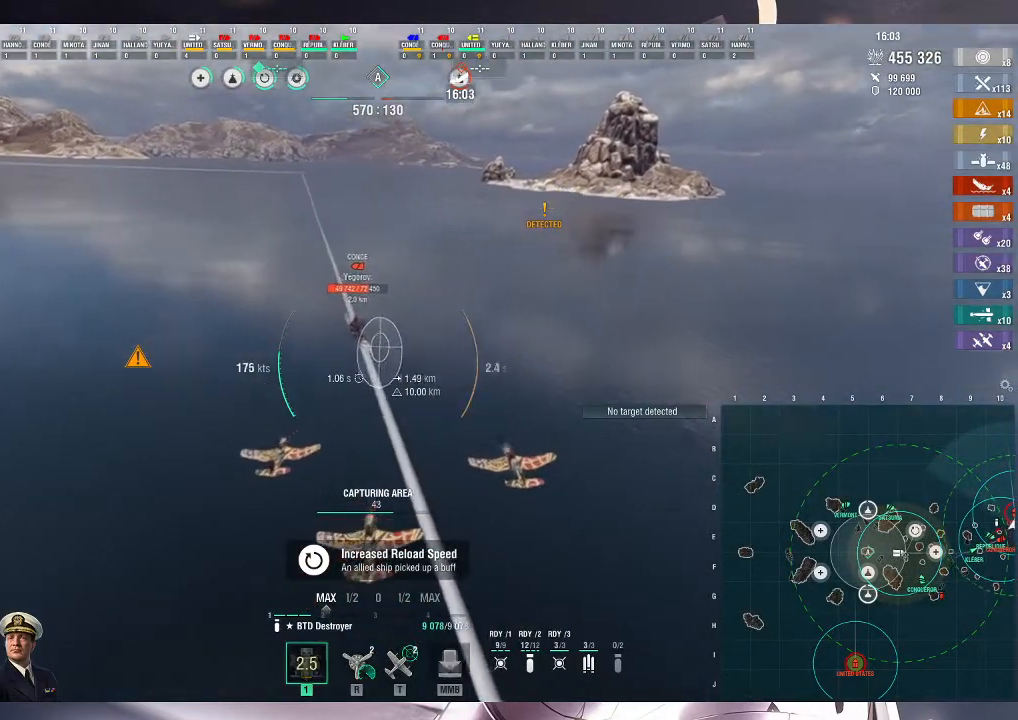
{"keys": [], "mouse": [], "events": []}
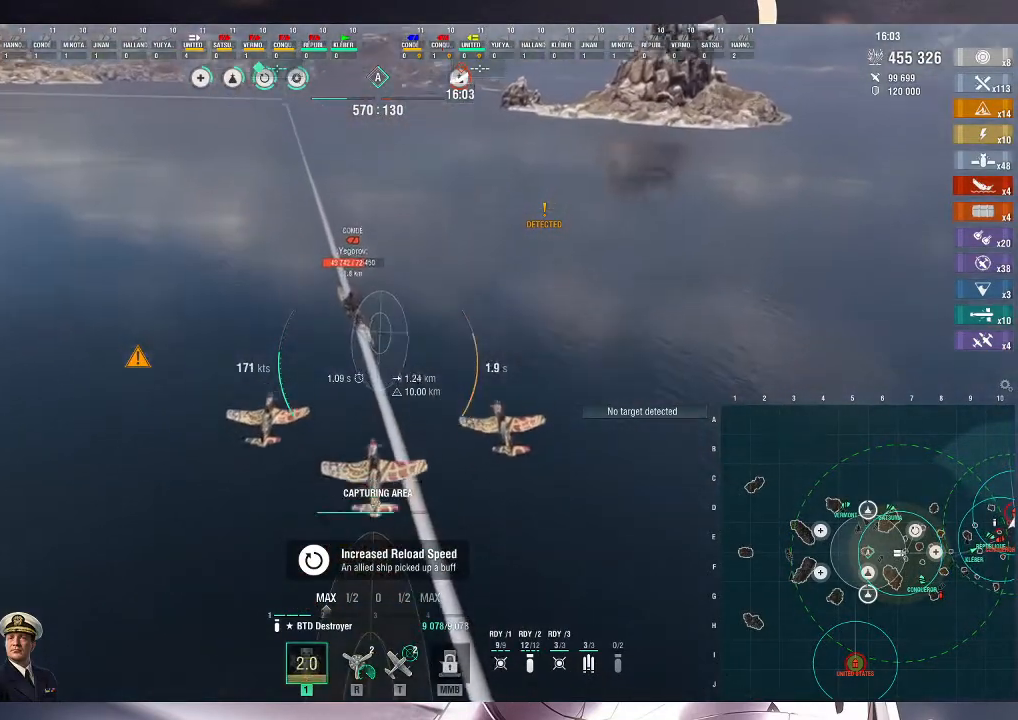
{"keys": [], "mouse": [], "events": []}
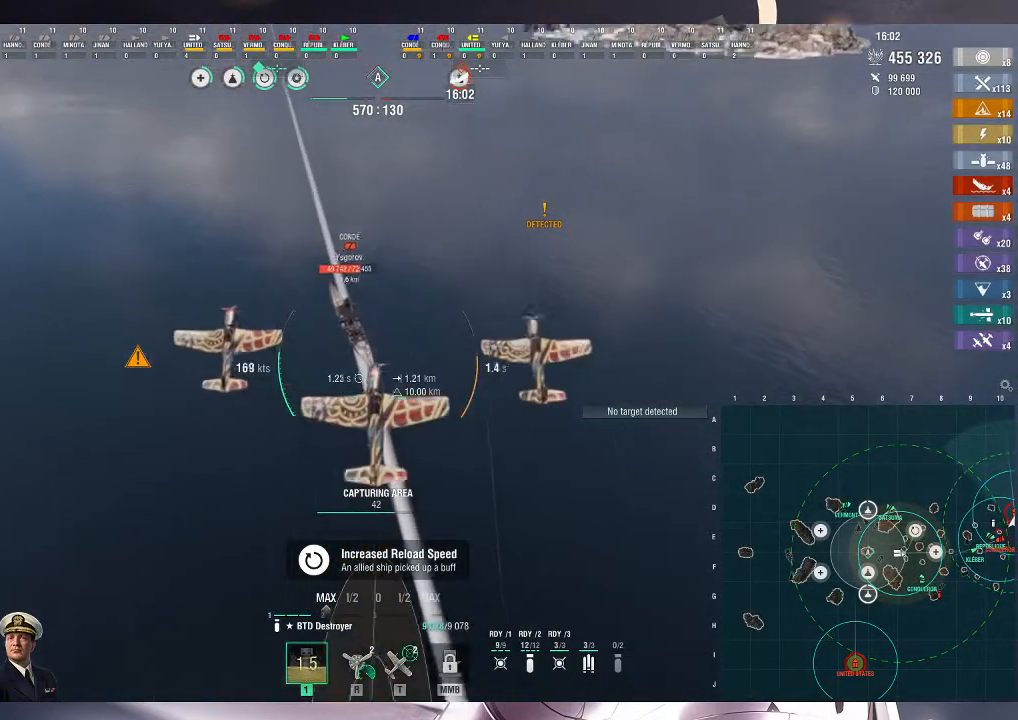
{"keys": [], "mouse": [], "events": []}
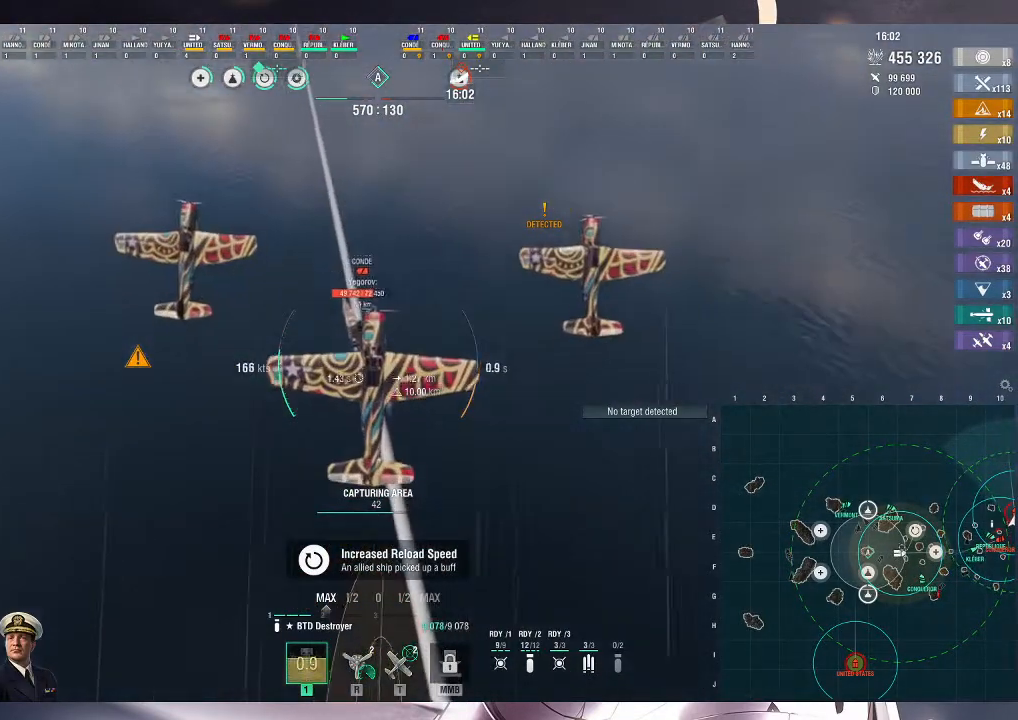
{"keys": [], "mouse": [], "events": []}
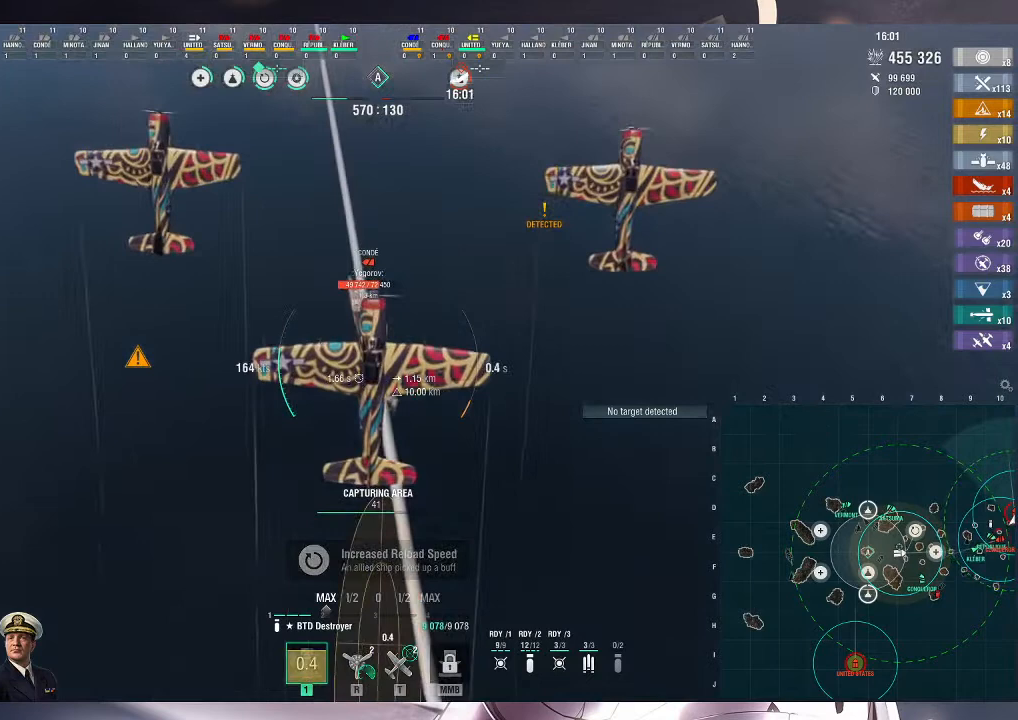
{"keys": ["ctrl_l"], "mouse": [], "events": [[300, "ctrl_l", "down"]]}
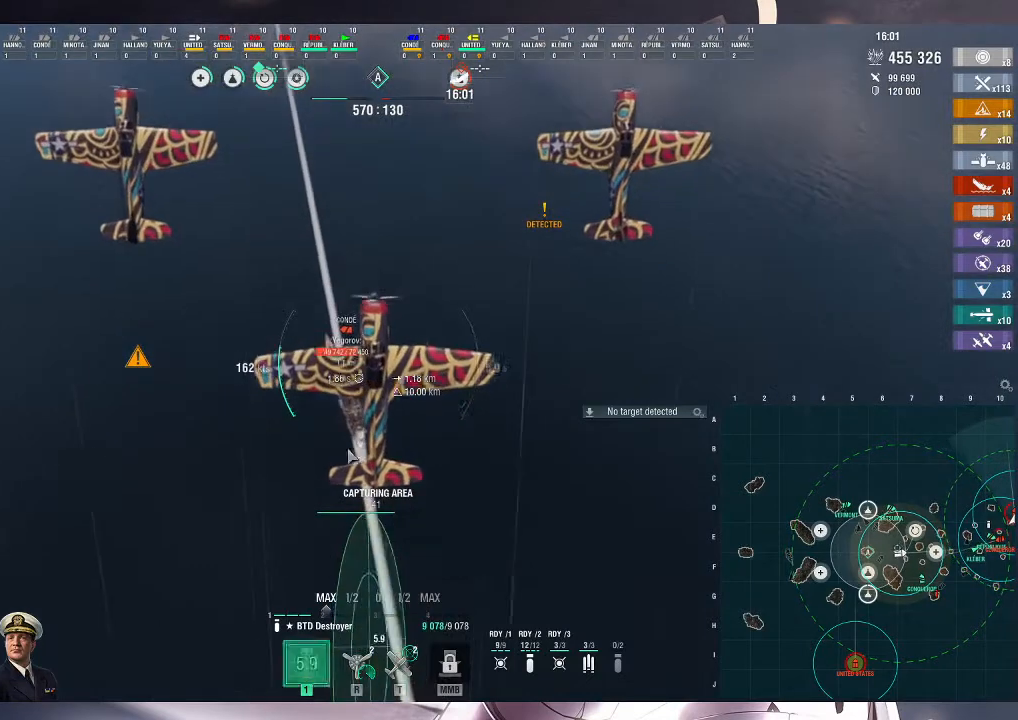
{"keys": ["w"], "mouse": [], "events": [[133, "ctrl_l", "up"], [467, "w", "down"]]}
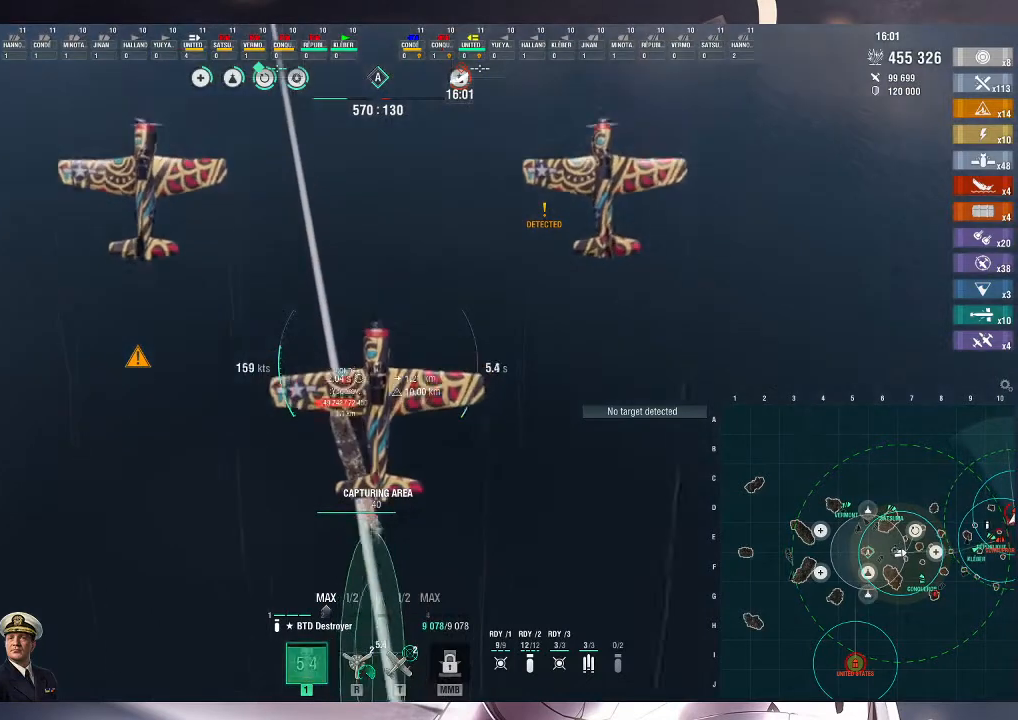
{"keys": ["w"], "mouse": [], "events": []}
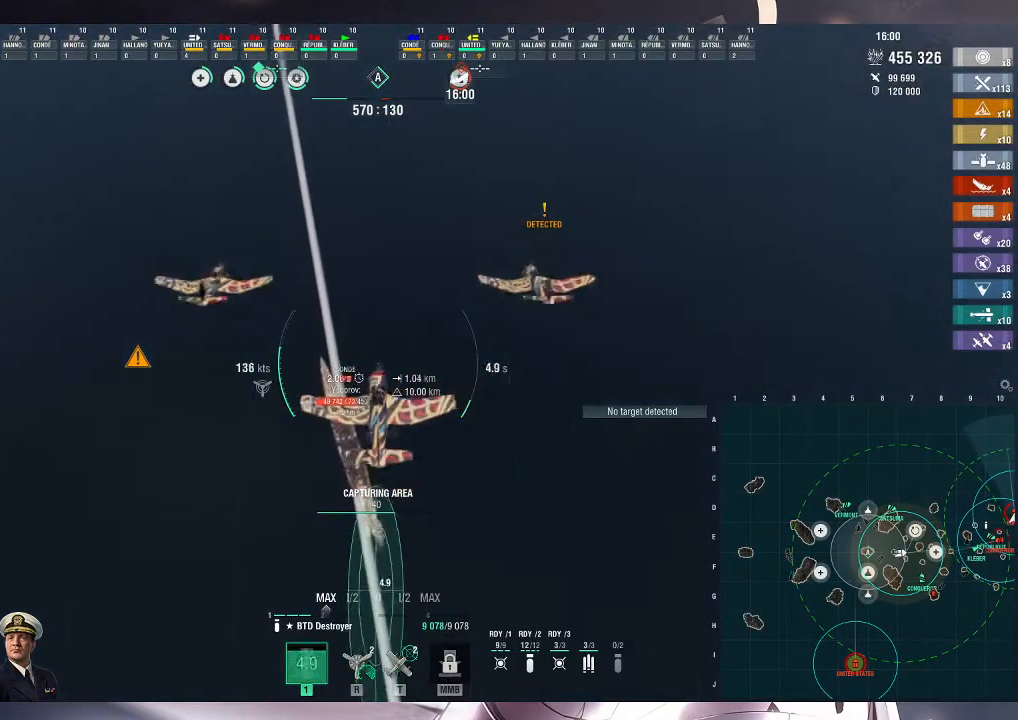
{"keys": ["w"], "mouse": [], "events": []}
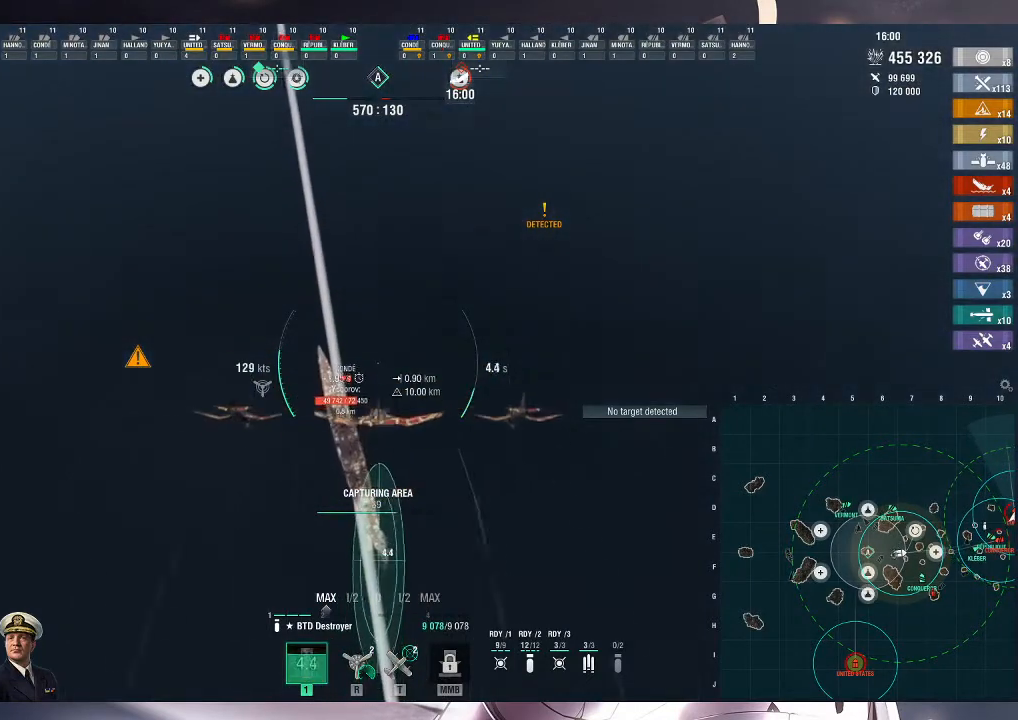
{"keys": ["w"], "mouse": [], "events": []}
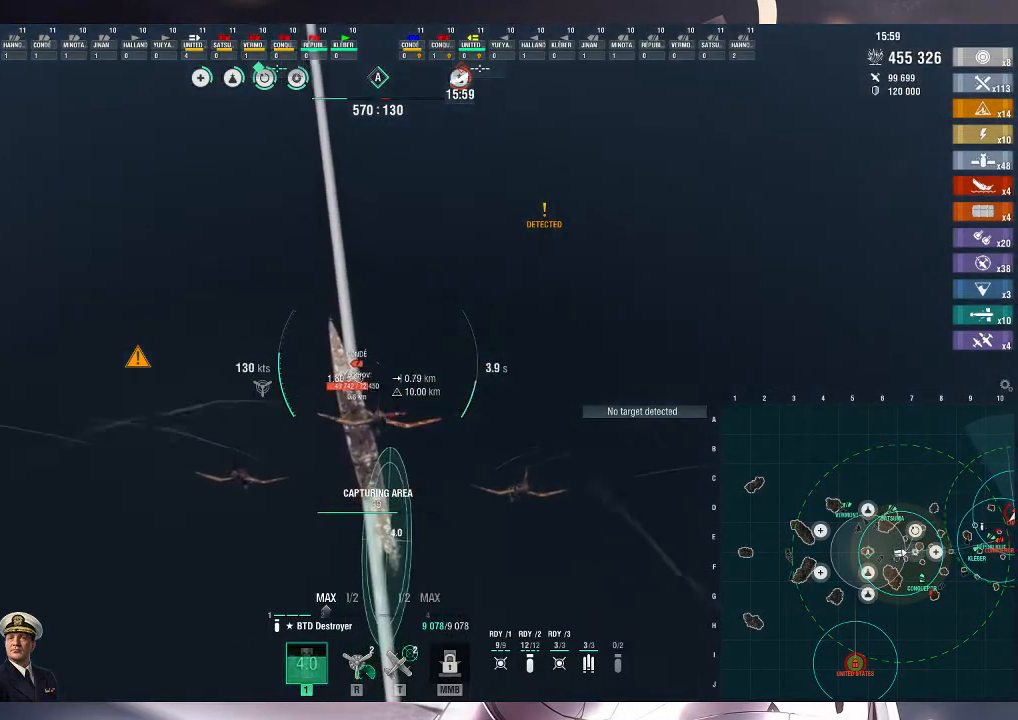
{"keys": ["w"], "mouse": [], "events": []}
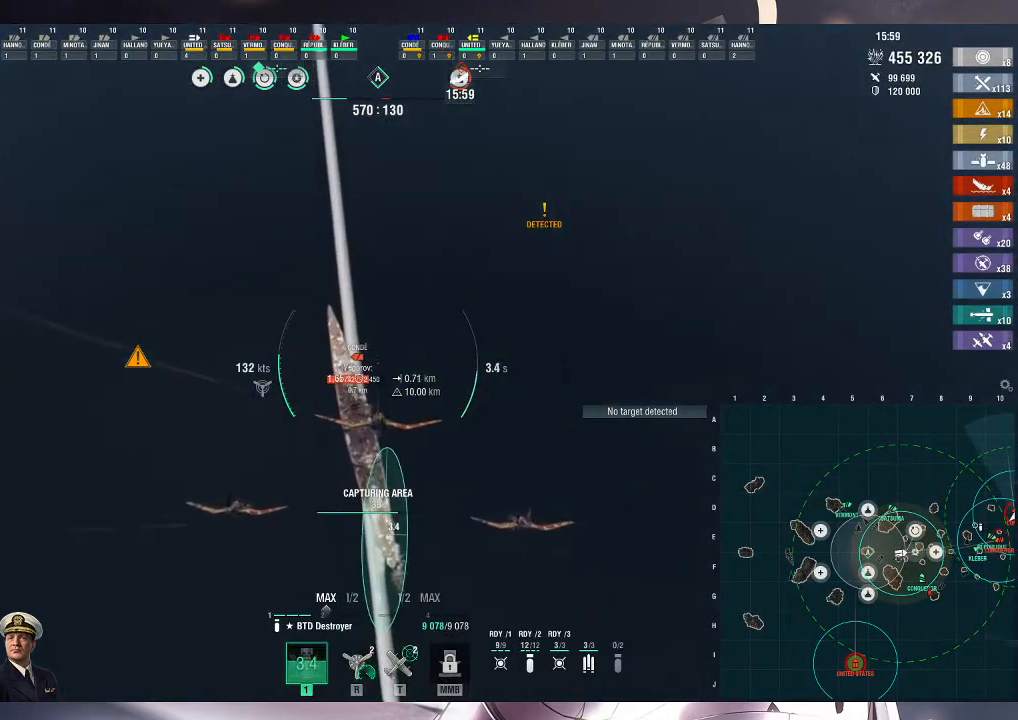
{"keys": [], "mouse": [], "events": [[467, "w", "up"]]}
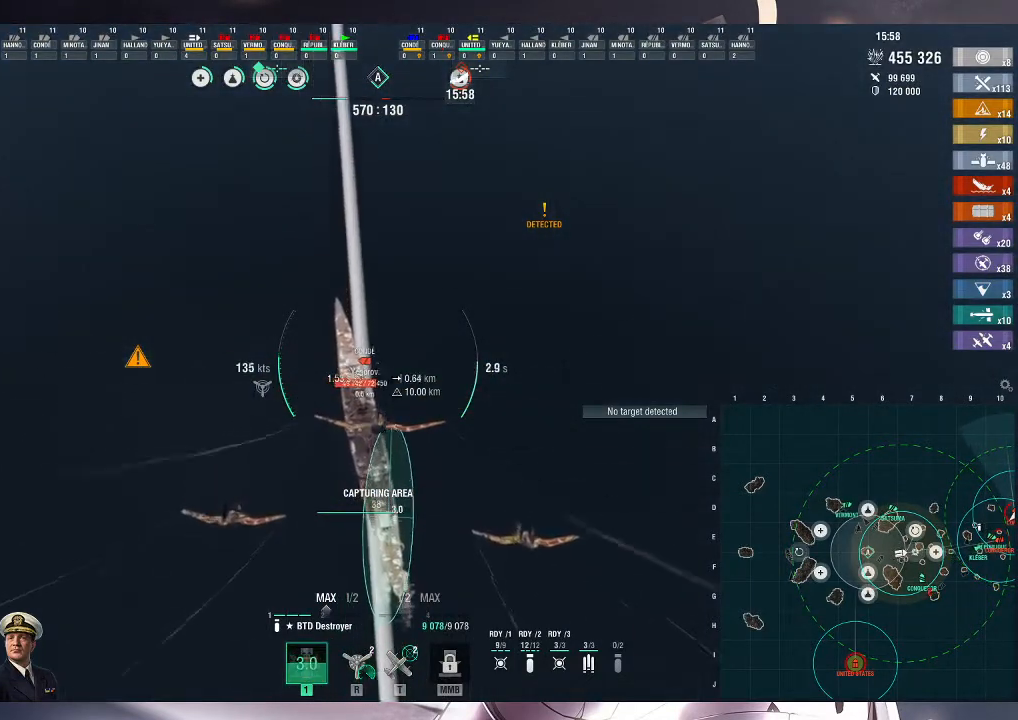
{"keys": [], "mouse": [], "events": []}
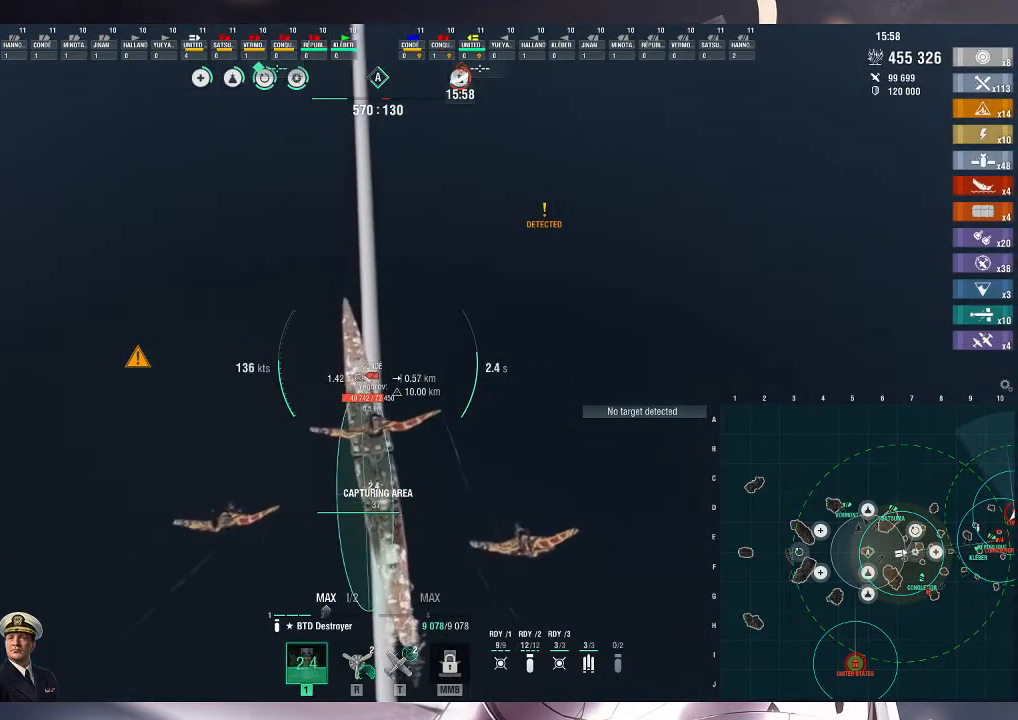
{"keys": [], "mouse": [], "events": [[333, "d", "down"], [433, "d", "up"]]}
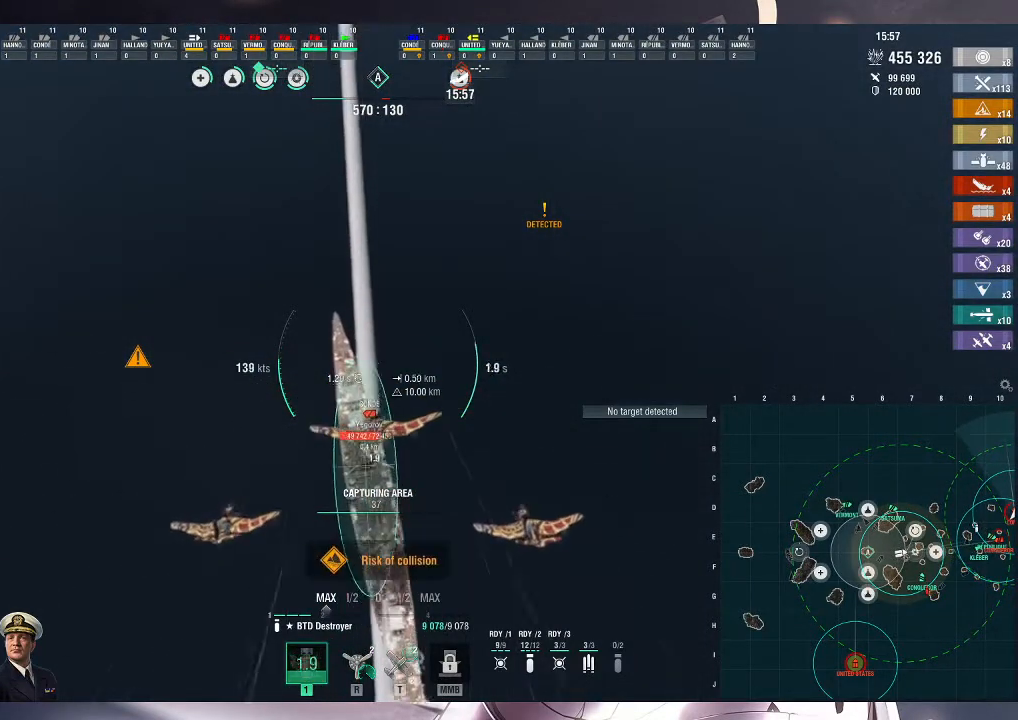
{"keys": [], "mouse": [], "events": [[100, "mouse_left", "down"], [200, "mouse_left", "up"], [267, "mouse_left", "down"], [333, "mouse_left", "up"], [400, "mouse_left", "down"], [500, "mouse_left", "up"]]}
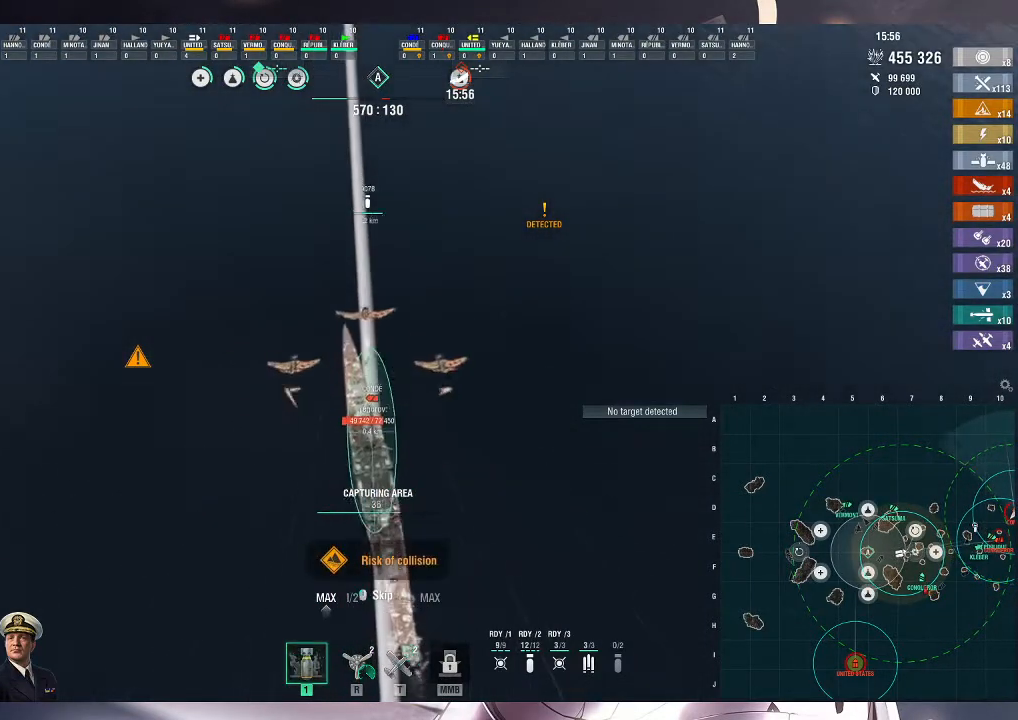
{"keys": [], "mouse": [], "events": [[300, "mouse_wheel", "down"], [400, "mouse_wheel", "up"]]}
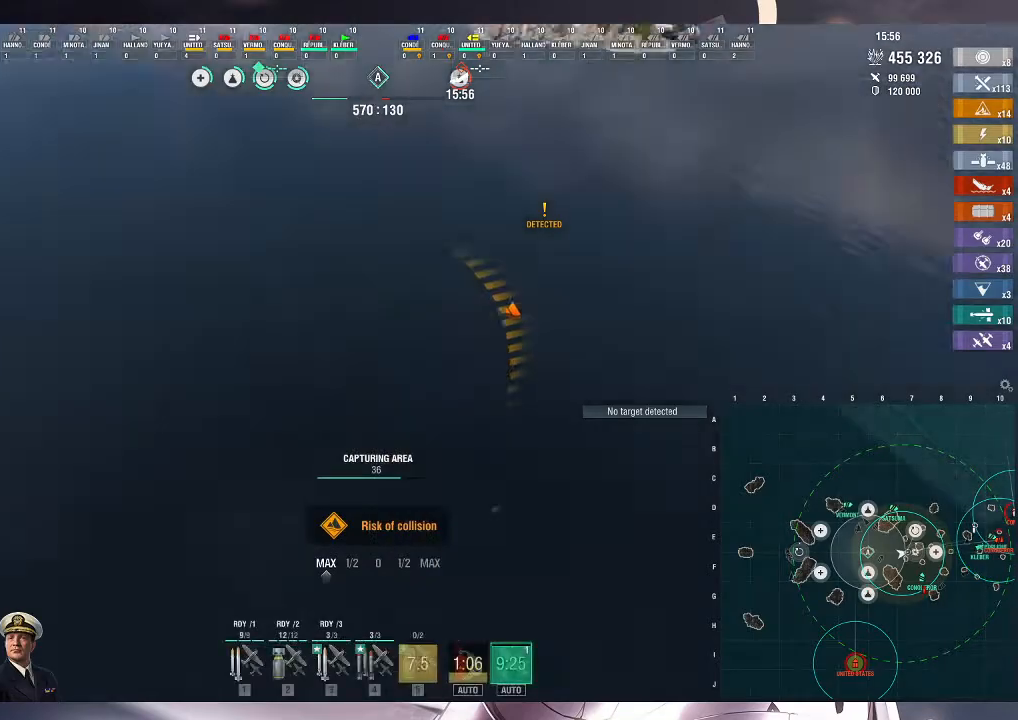
{"keys": [], "mouse": [], "events": []}